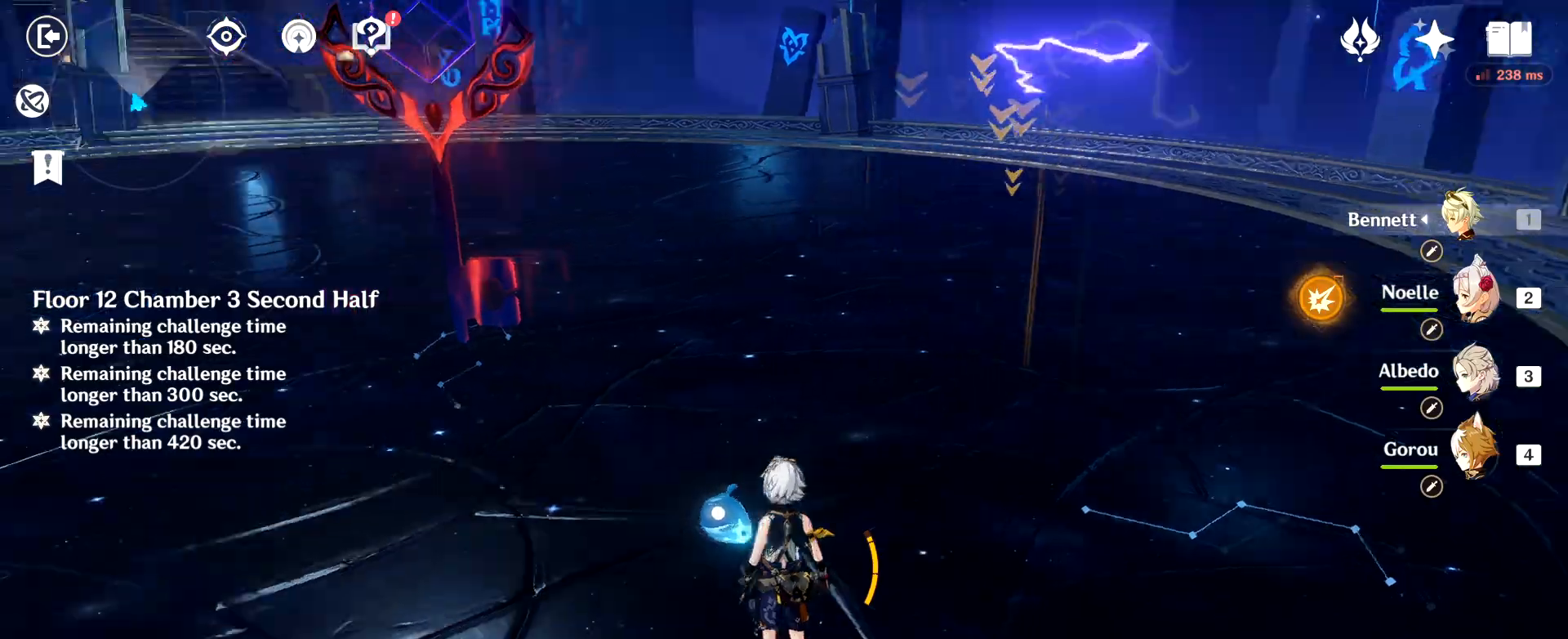
Gameplay with keyboard and mouse; each line is a JSON object with the keys and mouse buttons held at the frame after it. "events" lists presses ("down") and releases ("up") of "1", "2", "3", "4", "5", "a", "alt", "b", "c", "ctrl", "d", "e", "f", "g", "q", "r", "s", "shift", "space", "t", "tab", "tilde", "v", "w", "x", "z", "mouse_left", "mouse_wheel", "mouse_right", "mouse_mb4" and "mouse_mb5" between this image and that frame as [ms after this image, input, new state], when the widget could be followed in between. "mouse_left", "mouse_wheel", "mouse_right", "mouse_mb4", "mouse_mb5" = the "left", "wheel", "right", "mb4", "mb5" buttons of the "mouse" list. No other keys are recorded. "wheel" means that the mouse wheel is clicked or scrolled. Mouse movement is not recorded.
{"keys": ["w"], "mouse": [], "events": []}
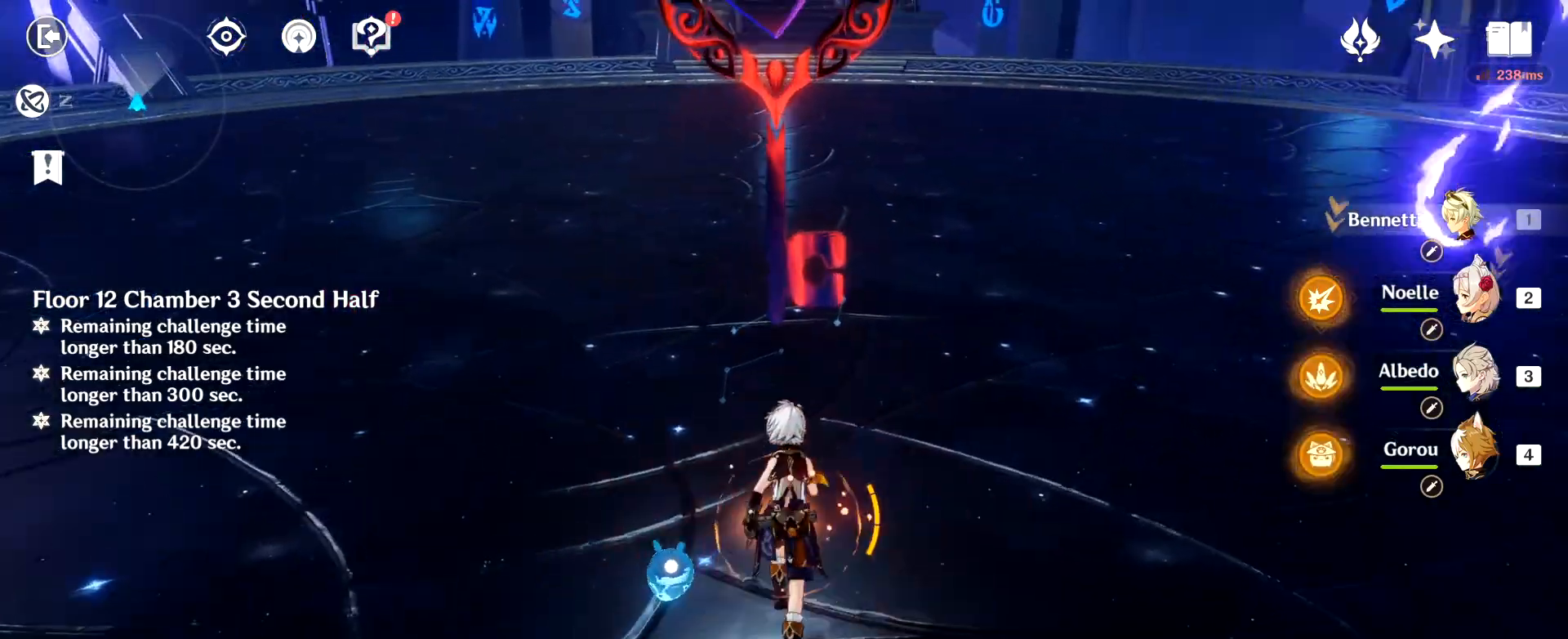
{"keys": ["w"], "mouse": [], "events": []}
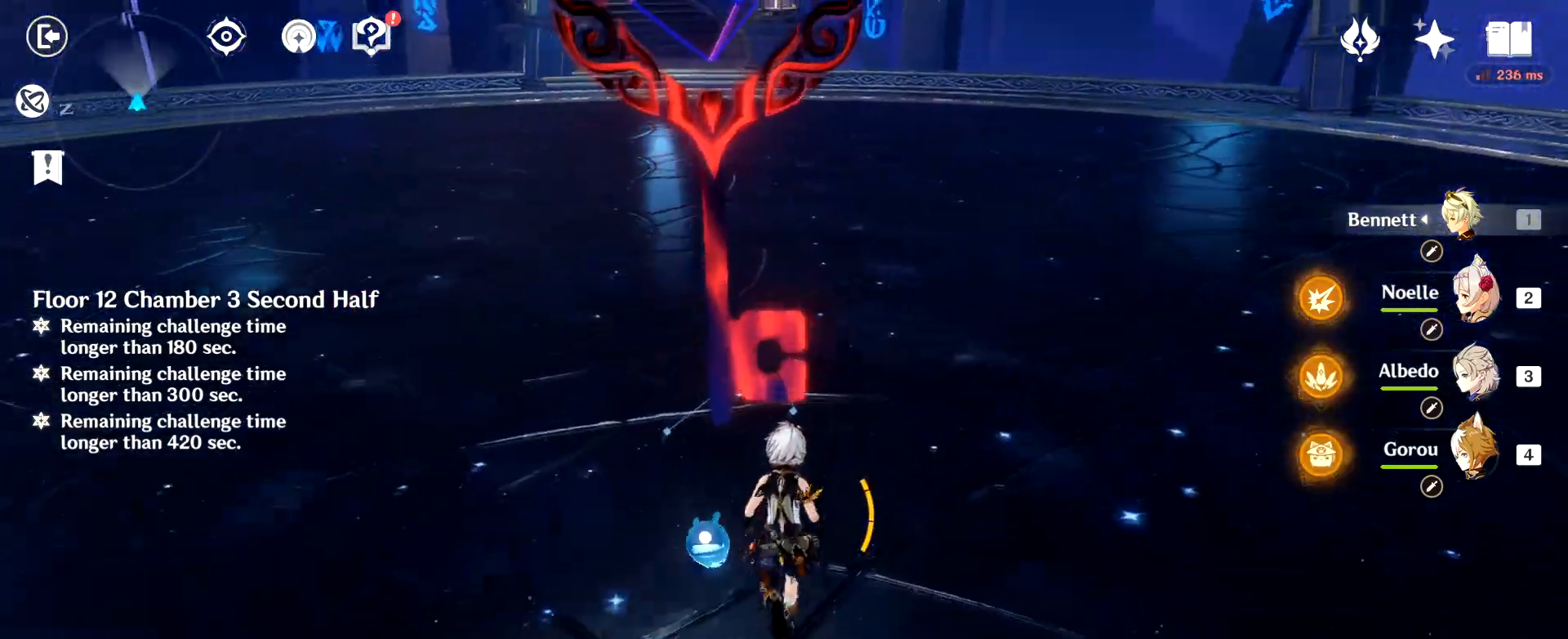
{"keys": ["f", "w"], "mouse": [], "events": [[501, "f", "down"]]}
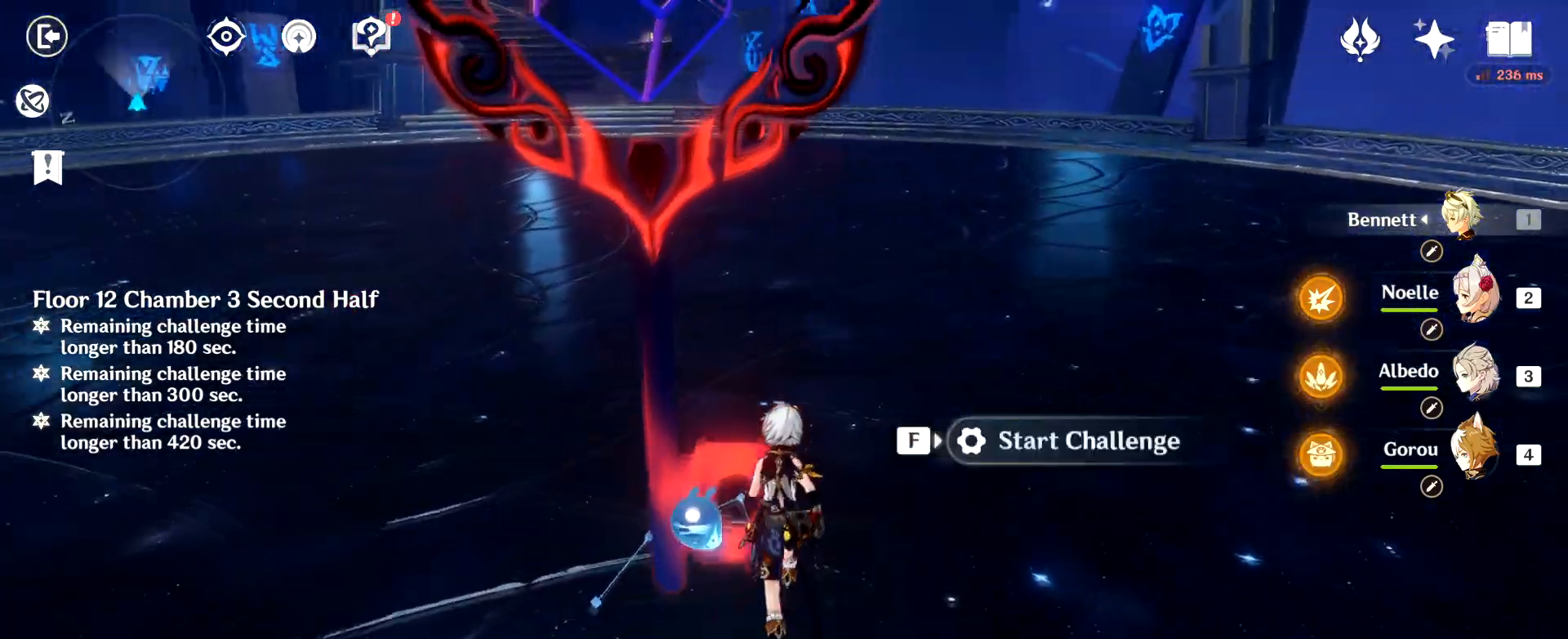
{"keys": ["d", "w"], "mouse": [], "events": [[167, "f", "up"], [267, "d", "down"]]}
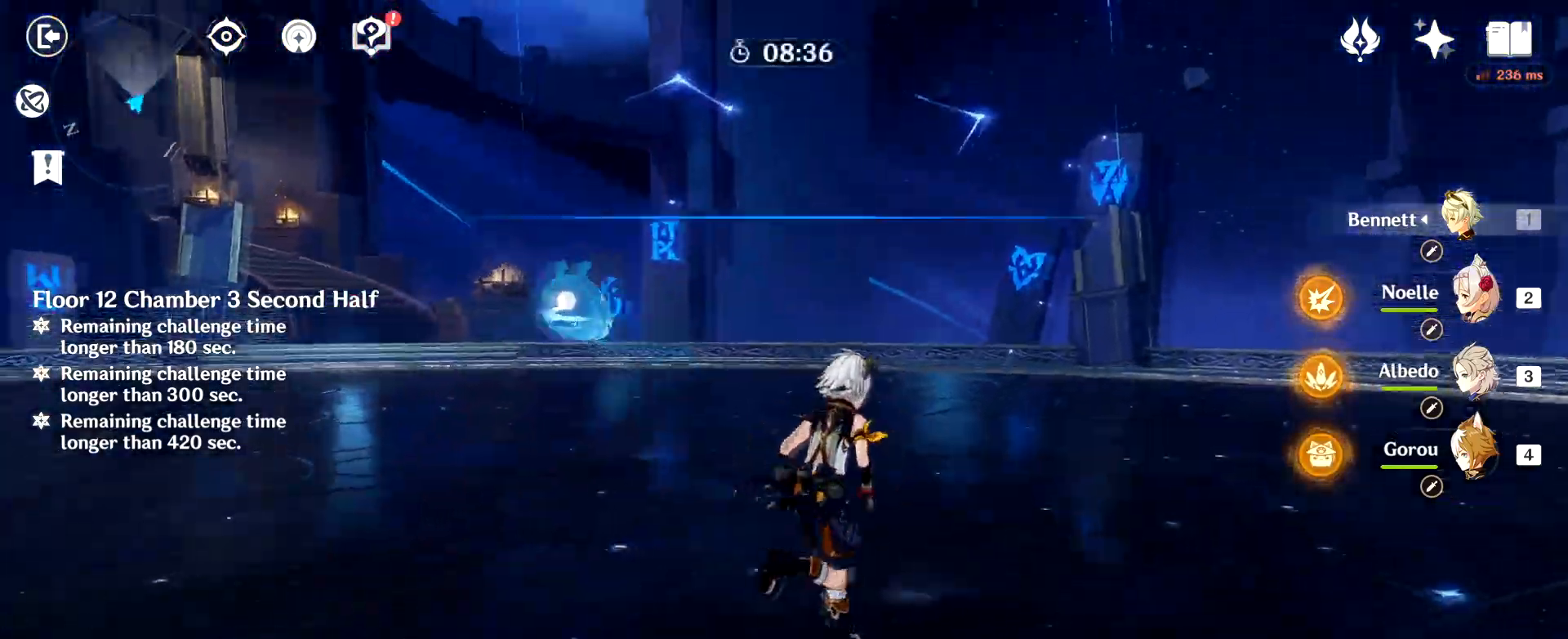
{"keys": ["w"], "mouse": [], "events": [[17, "shift", "down"], [184, "shift", "up"], [267, "d", "up"]]}
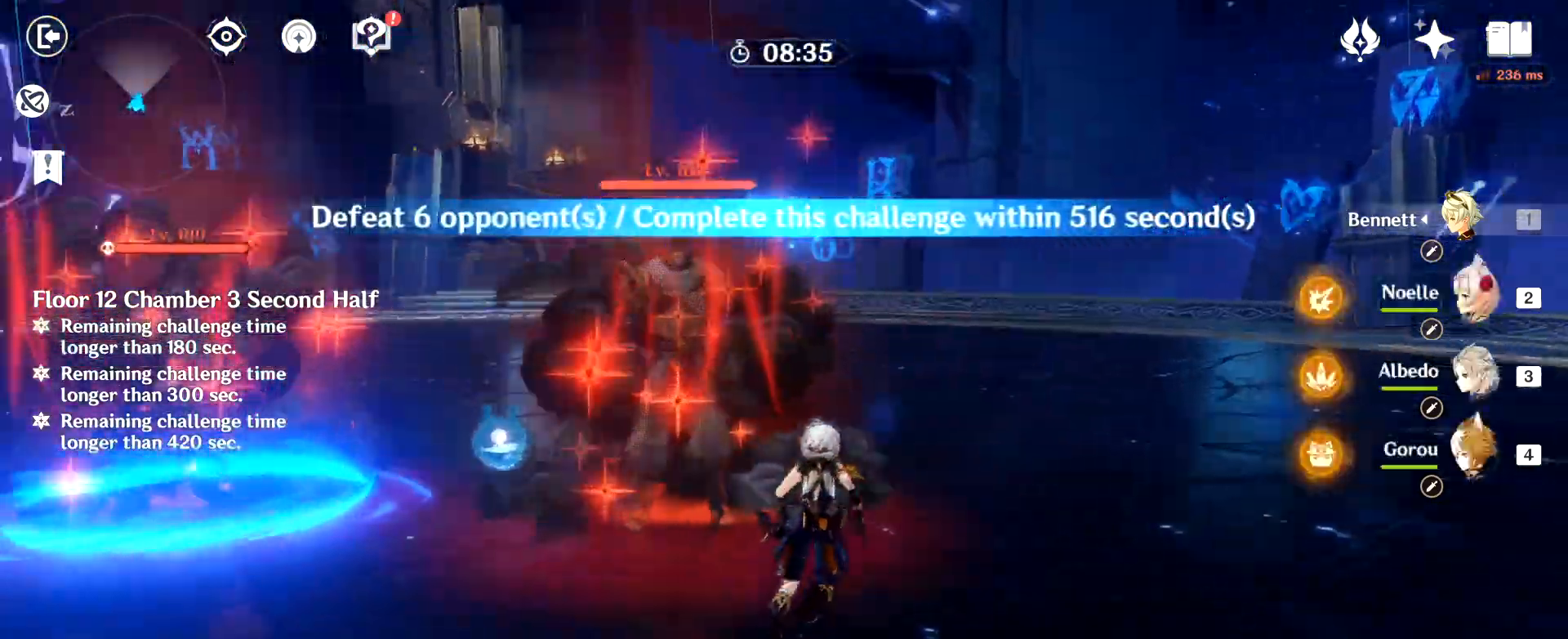
{"keys": ["w"], "mouse": [], "events": [[33, "e", "down"], [83, "e", "up"], [167, "e", "down"], [217, "e", "up"], [267, "e", "down"], [367, "e", "up"]]}
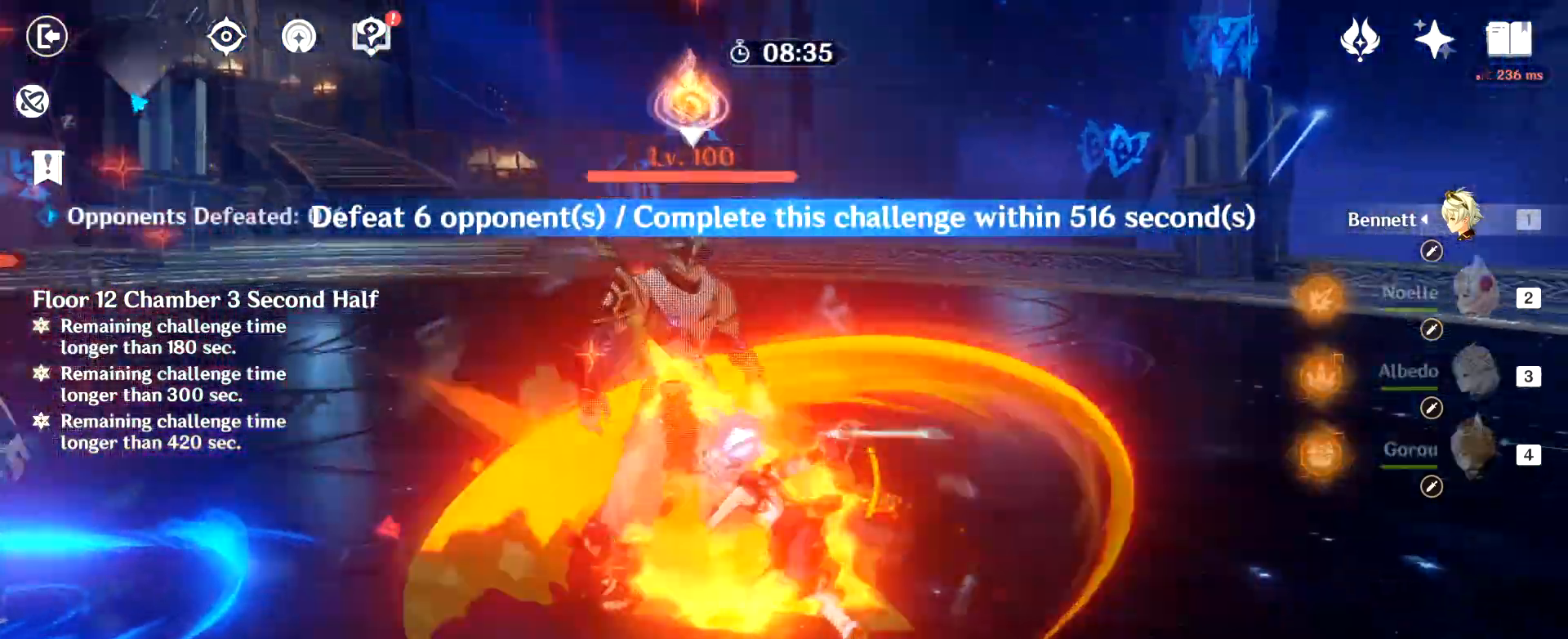
{"keys": ["w"], "mouse": [], "events": [[100, "a", "down"], [117, "q", "down"], [151, "shift", "down"], [184, "4", "down"], [234, "shift", "up"], [267, "q", "up"], [284, "a", "up"], [301, "4", "up"], [334, "4", "down"], [434, "4", "up"]]}
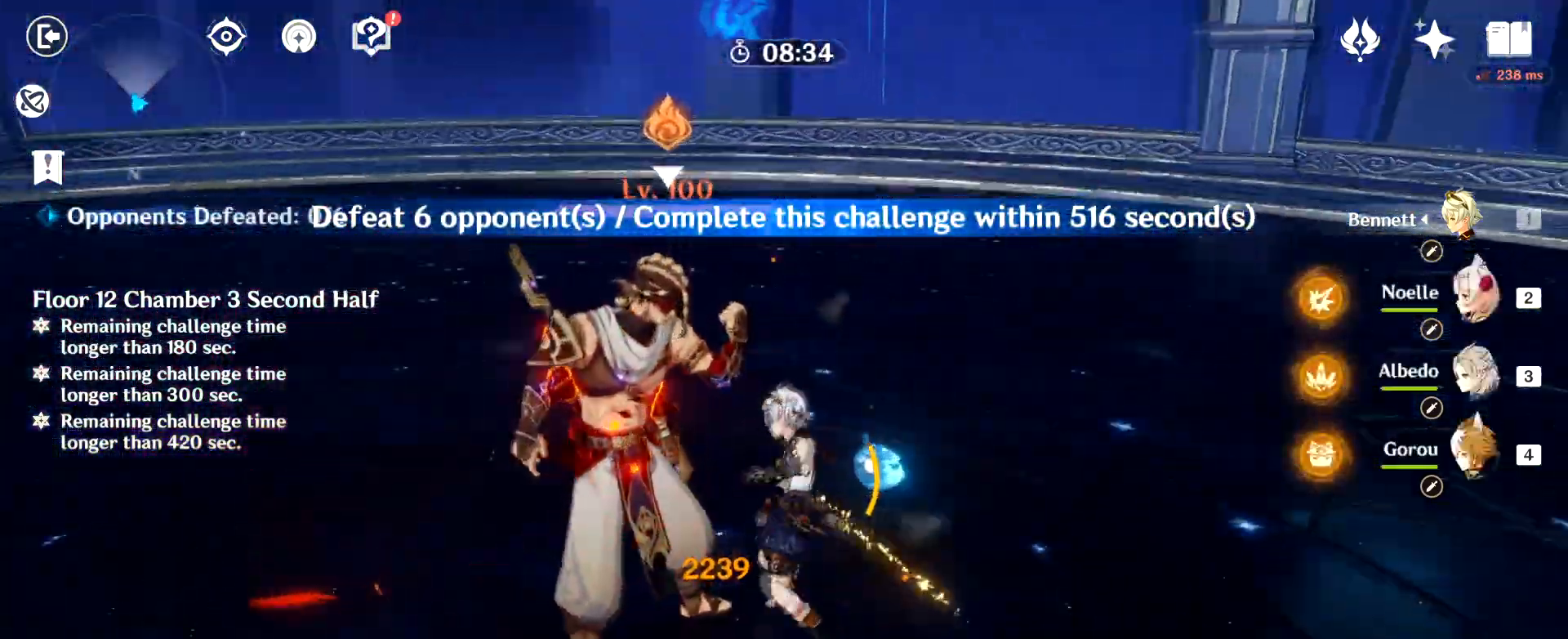
{"keys": ["w"], "mouse": [], "events": [[17, "e", "down"], [67, "e", "up"], [167, "e", "down"], [200, "e", "up"], [250, "e", "down"], [350, "e", "up"], [400, "e", "down"], [484, "e", "up"]]}
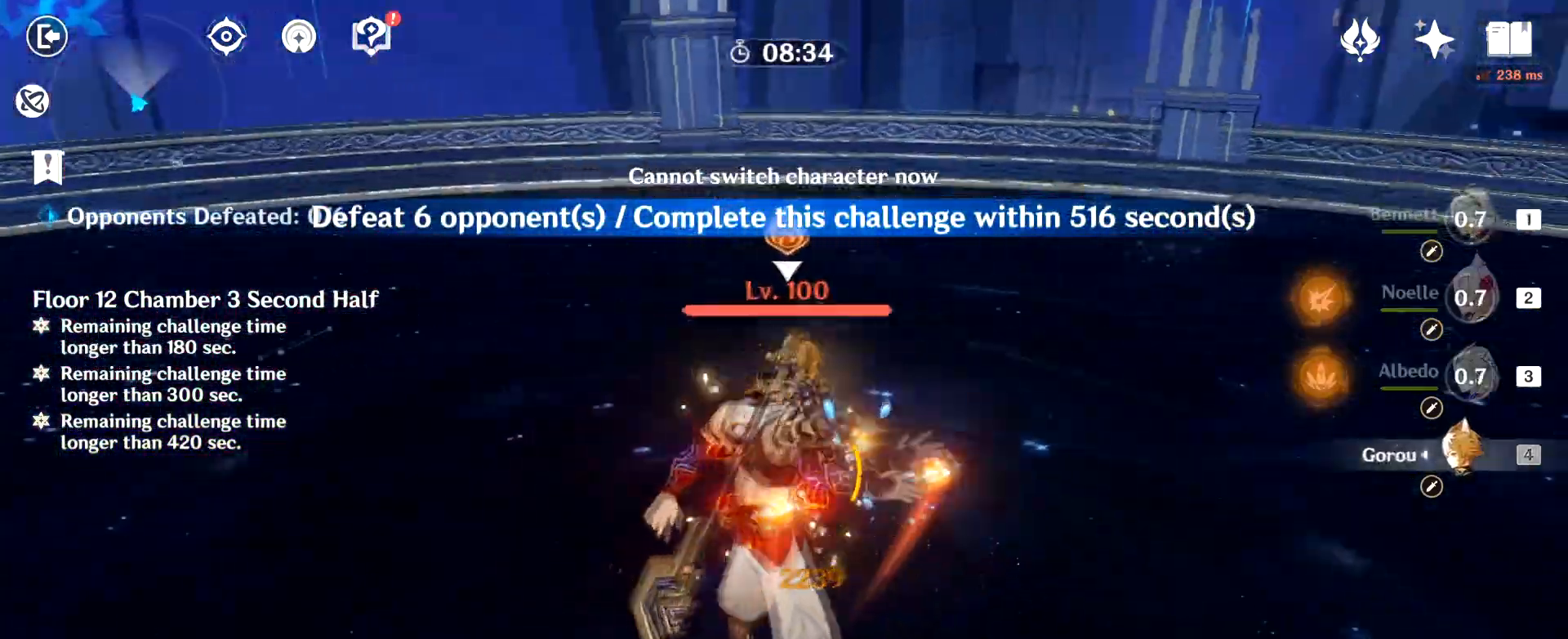
{"keys": ["q", "w"], "mouse": [], "events": [[34, "e", "down"], [84, "e", "up"], [167, "e", "down"], [267, "e", "up"], [501, "q", "down"]]}
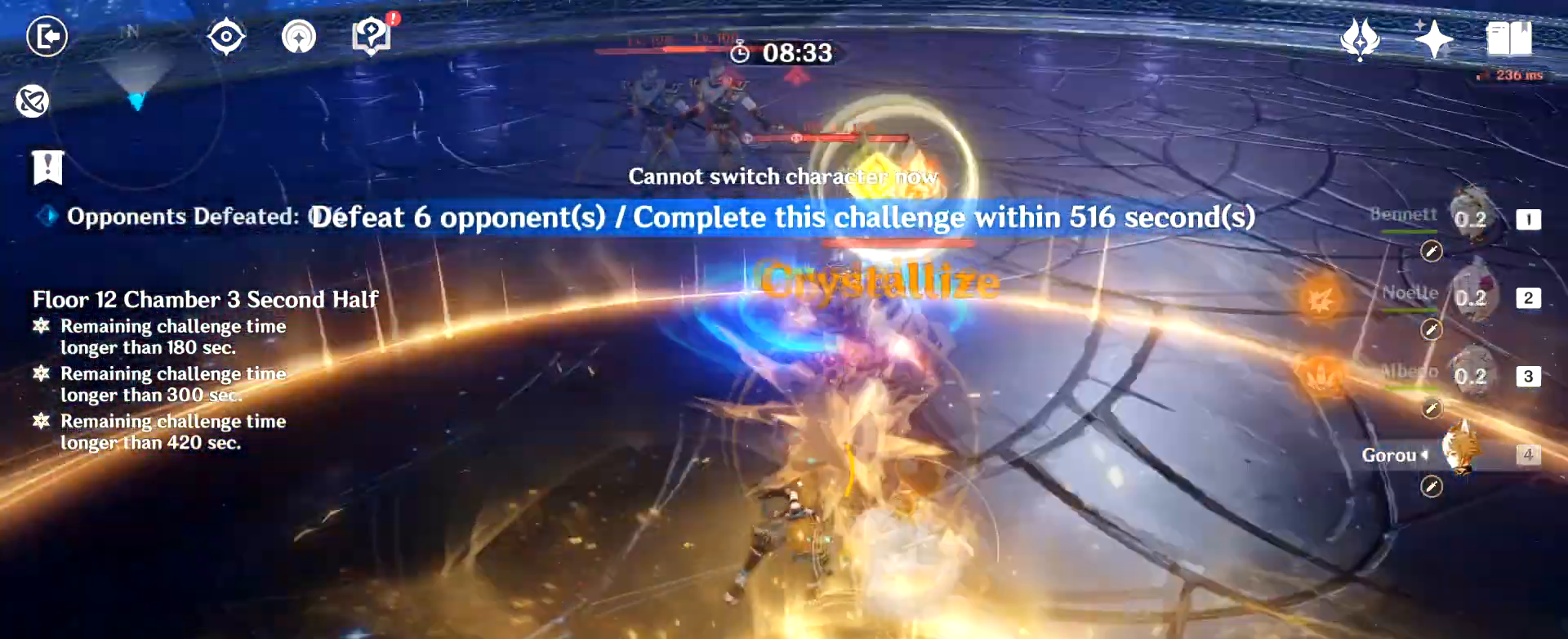
{"keys": ["w"], "mouse": [], "events": [[117, "q", "up"], [150, "q", "down"], [183, "q", "up"], [250, "q", "down"], [334, "q", "up"], [384, "q", "down"], [467, "q", "up"]]}
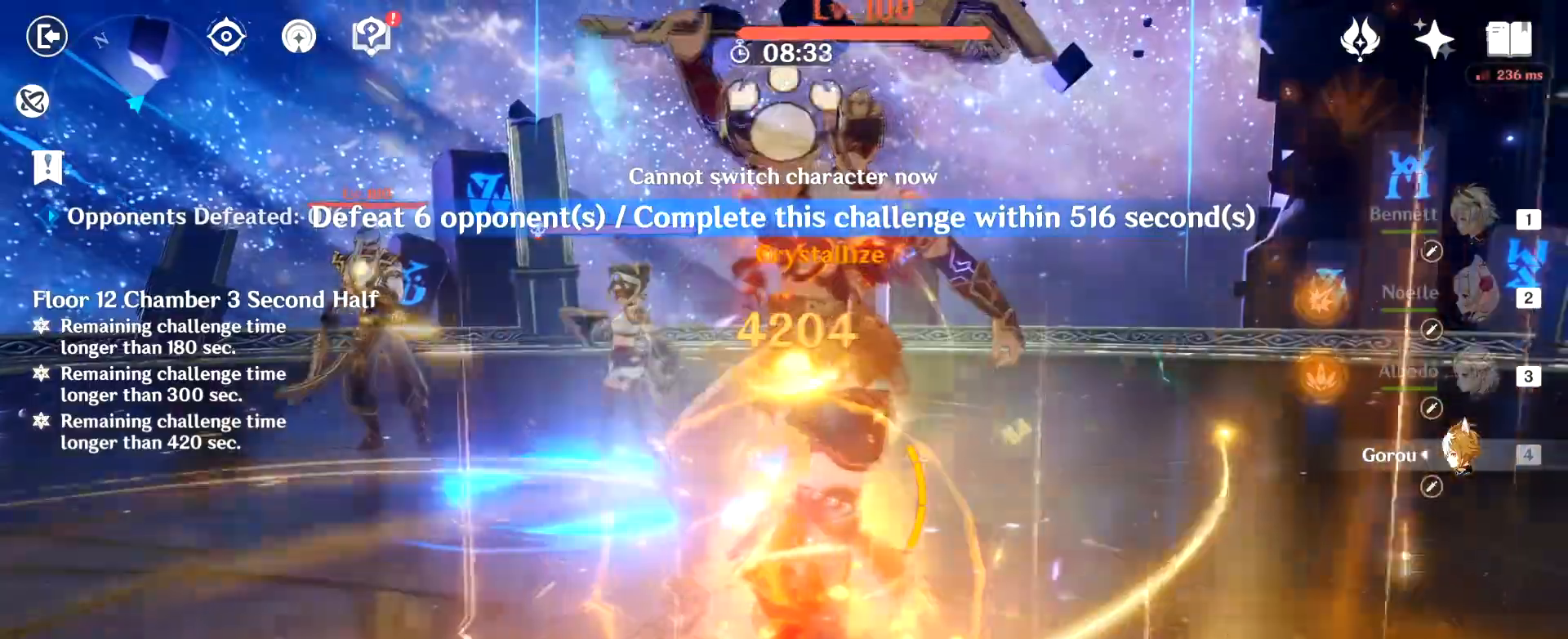
{"keys": ["w"], "mouse": [], "events": [[167, "3", "down"], [201, "3", "up"], [267, "3", "down"], [351, "3", "up"]]}
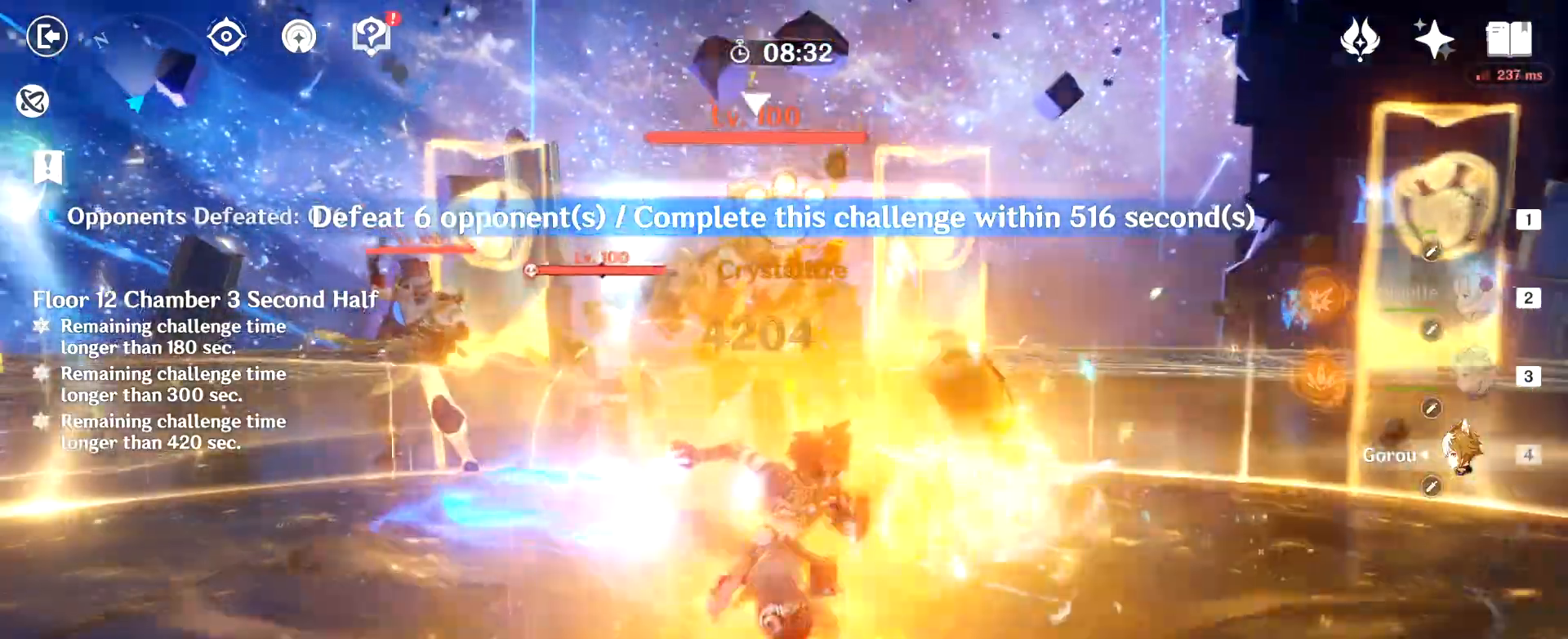
{"keys": ["w"], "mouse": [], "events": [[50, "3", "down"], [100, "3", "up"], [184, "e", "down"], [234, "e", "up"]]}
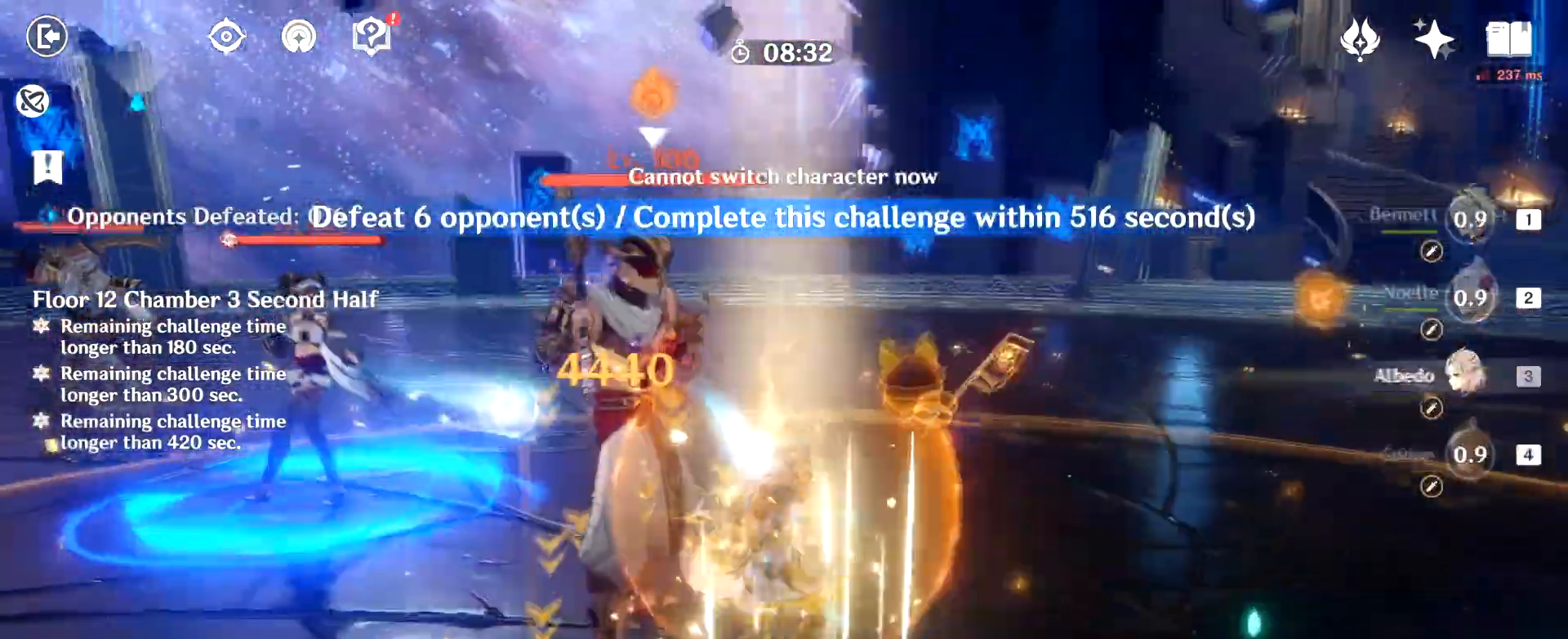
{"keys": ["q", "w"], "mouse": [], "events": [[167, "e", "down"], [250, "e", "up"], [350, "q", "down"], [433, "q", "up"], [483, "q", "down"]]}